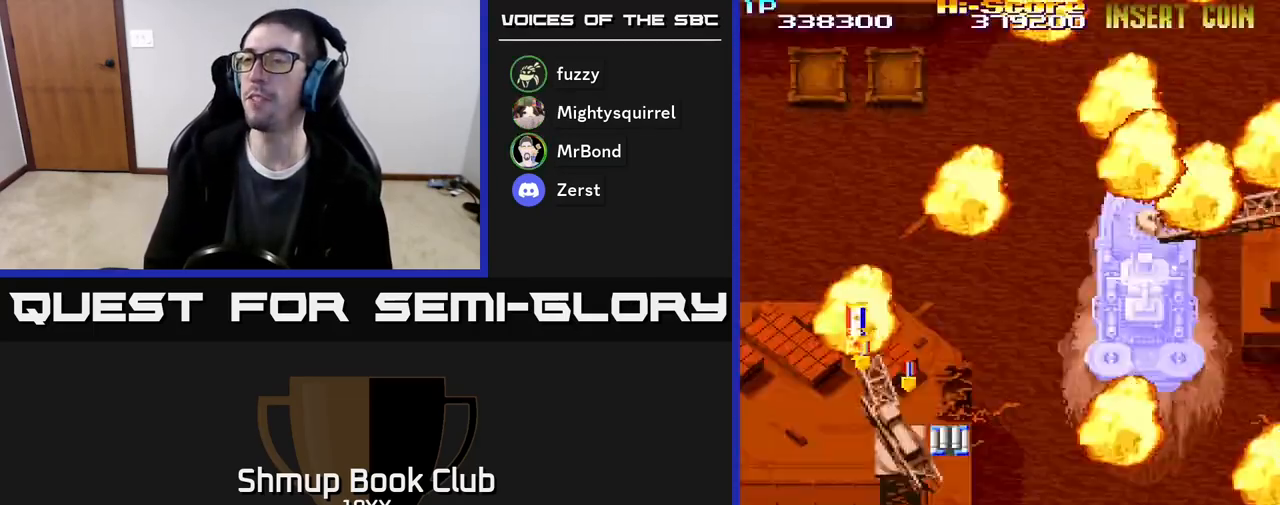
Gameplay with a controller (Xbox layout); each line is a JSON object with the inputs held at the frame after it. "events" lists button and stick changes between this image and that frame as [ms after this image, input, new state], when the widget could be followed in between. Not read: left_stick right_stick.
{"buttons": ["R2", "DPAD_UP"], "events": [[317, "DPAD_RIGHT", "up"]]}
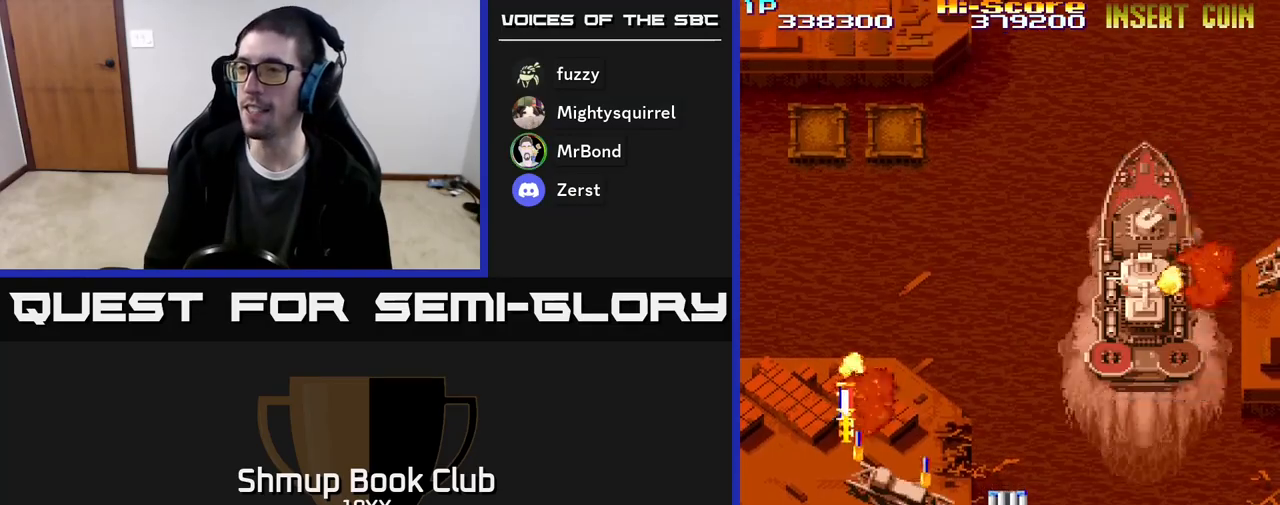
{"buttons": ["R2", "DPAD_DOWN", "DPAD_LEFT"], "events": [[17, "DPAD_RIGHT", "down"], [117, "DPAD_RIGHT", "up"], [167, "DPAD_LEFT", "down"], [183, "DPAD_UP", "up"], [250, "DPAD_DOWN", "down"]]}
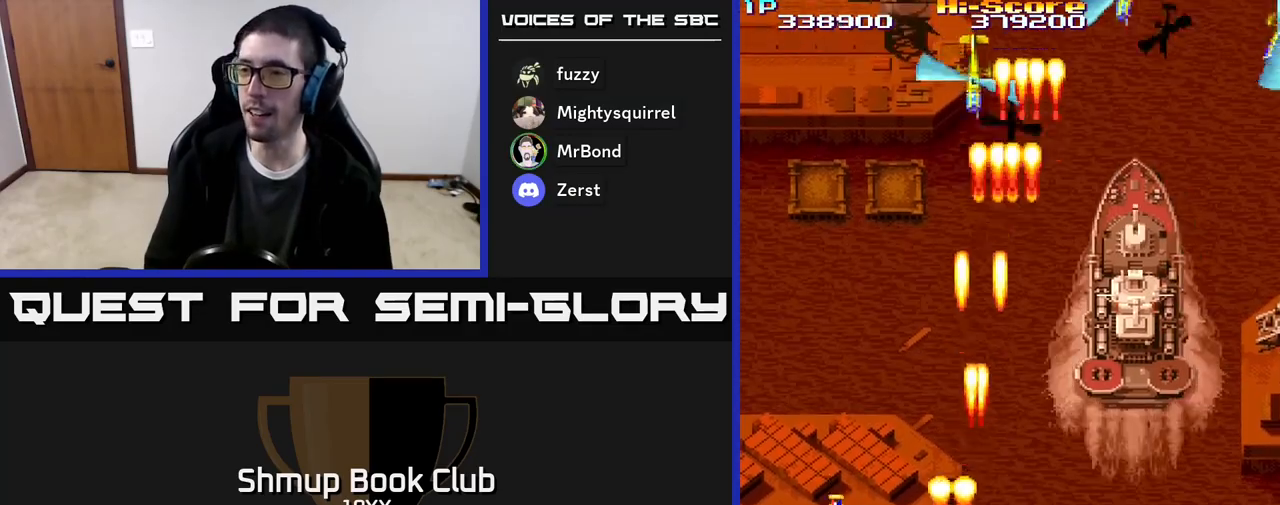
{"buttons": ["R2", "DPAD_UP", "DPAD_LEFT"], "events": [[217, "DPAD_DOWN", "up"], [483, "DPAD_UP", "down"]]}
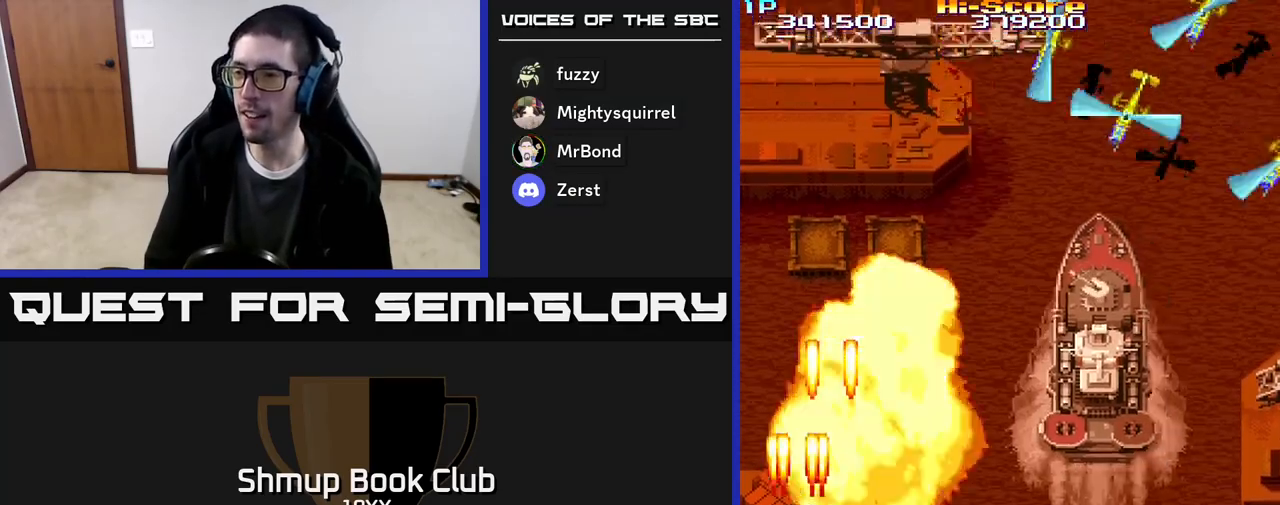
{"buttons": ["R2", "DPAD_UP", "DPAD_RIGHT"], "events": [[117, "DPAD_UP", "up"], [217, "DPAD_DOWN", "down"], [233, "DPAD_LEFT", "up"], [267, "DPAD_RIGHT", "down"], [283, "DPAD_DOWN", "up"], [417, "DPAD_UP", "down"]]}
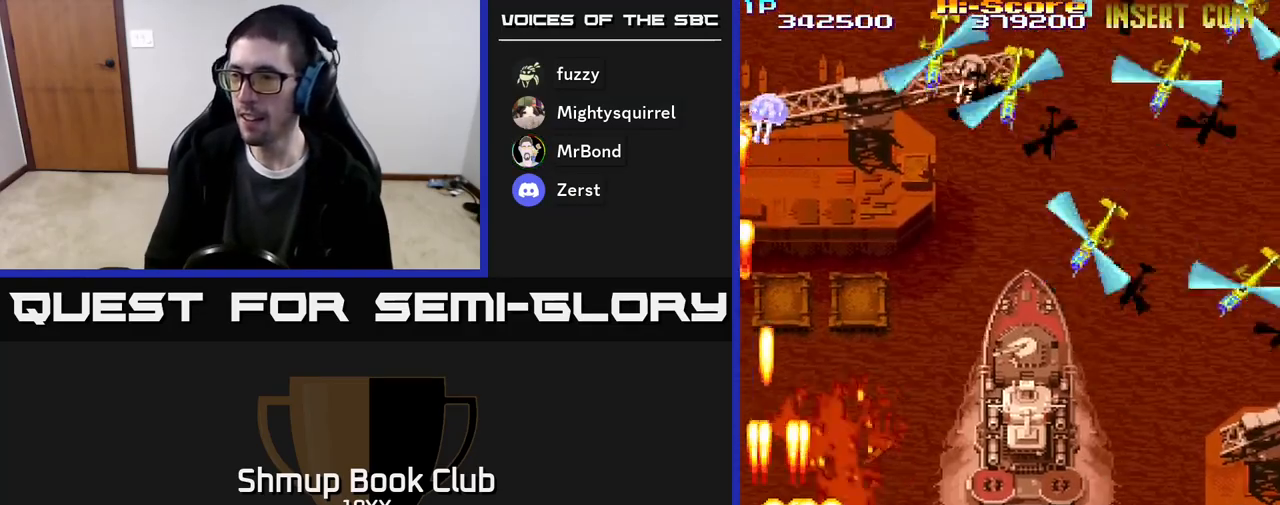
{"buttons": ["A", "R2", "DPAD_RIGHT"], "events": [[33, "DPAD_RIGHT", "up"], [50, "DPAD_UP", "up"], [67, "DPAD_RIGHT", "down"], [83, "DPAD_DOWN", "down"], [233, "DPAD_DOWN", "up"], [367, "A", "down"]]}
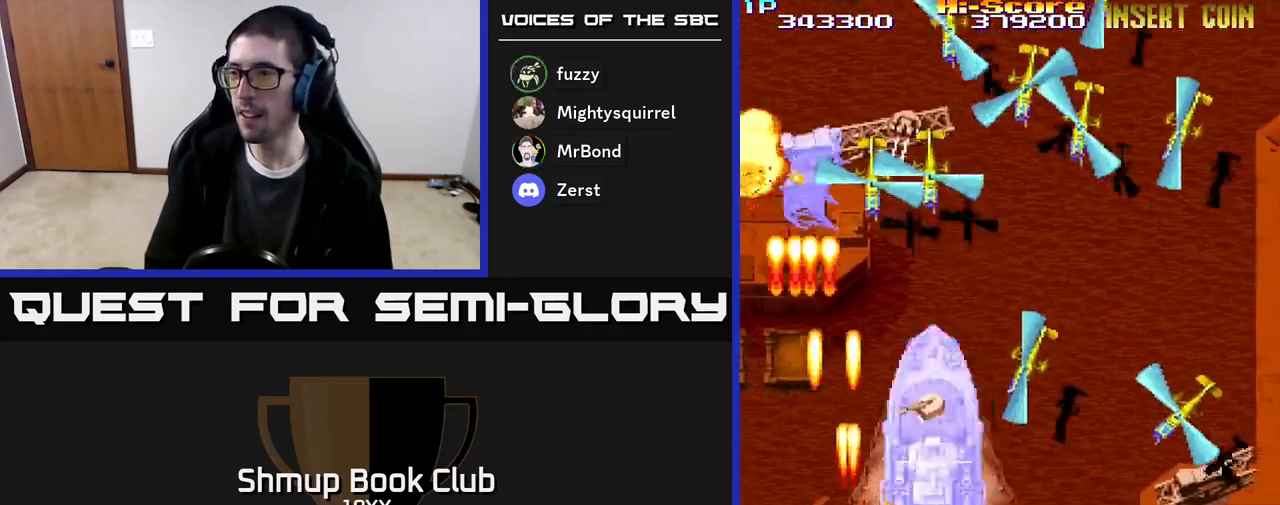
{"buttons": ["A", "R2", "DPAD_DOWN", "DPAD_RIGHT"], "events": [[383, "DPAD_DOWN", "down"]]}
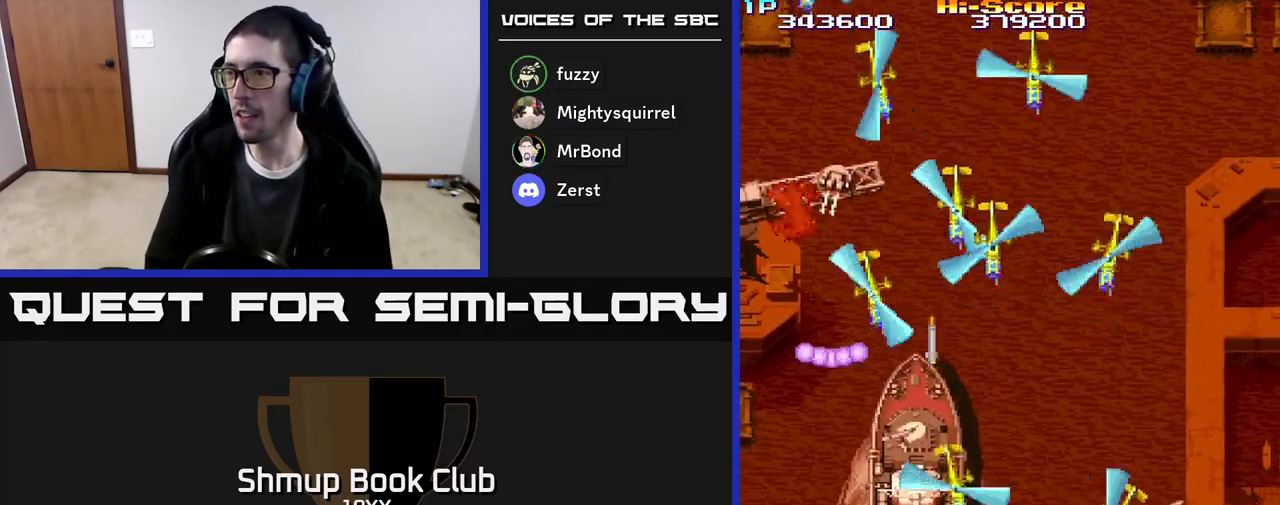
{"buttons": ["R2", "DPAD_LEFT"], "events": [[17, "A", "up"], [233, "DPAD_DOWN", "up"], [233, "DPAD_RIGHT", "up"], [250, "DPAD_LEFT", "down"]]}
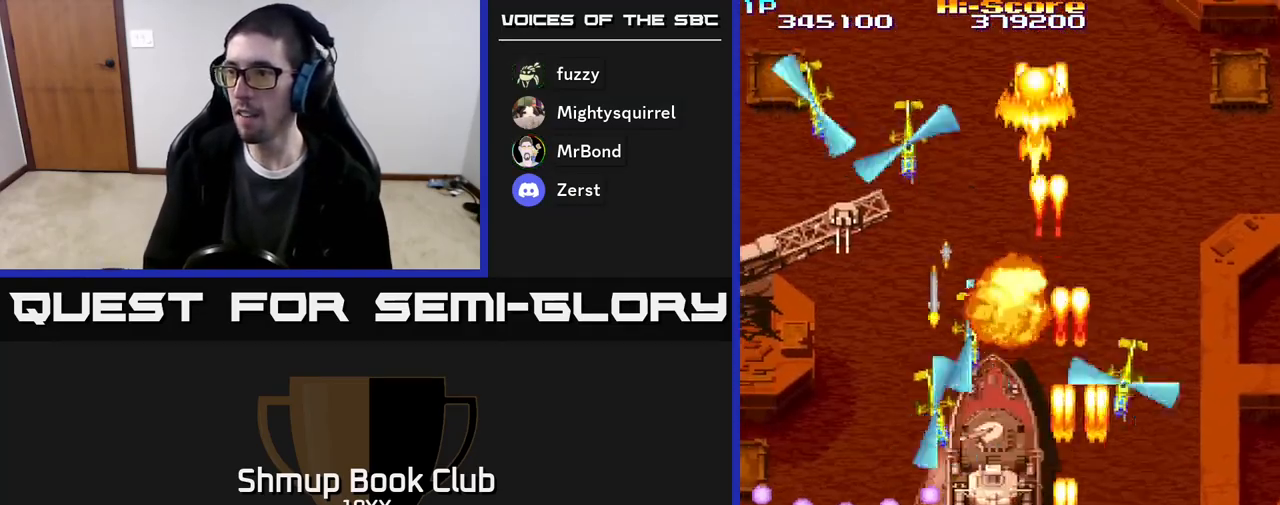
{"buttons": ["R2", "DPAD_RIGHT"], "events": [[133, "DPAD_LEFT", "up"], [167, "DPAD_RIGHT", "down"]]}
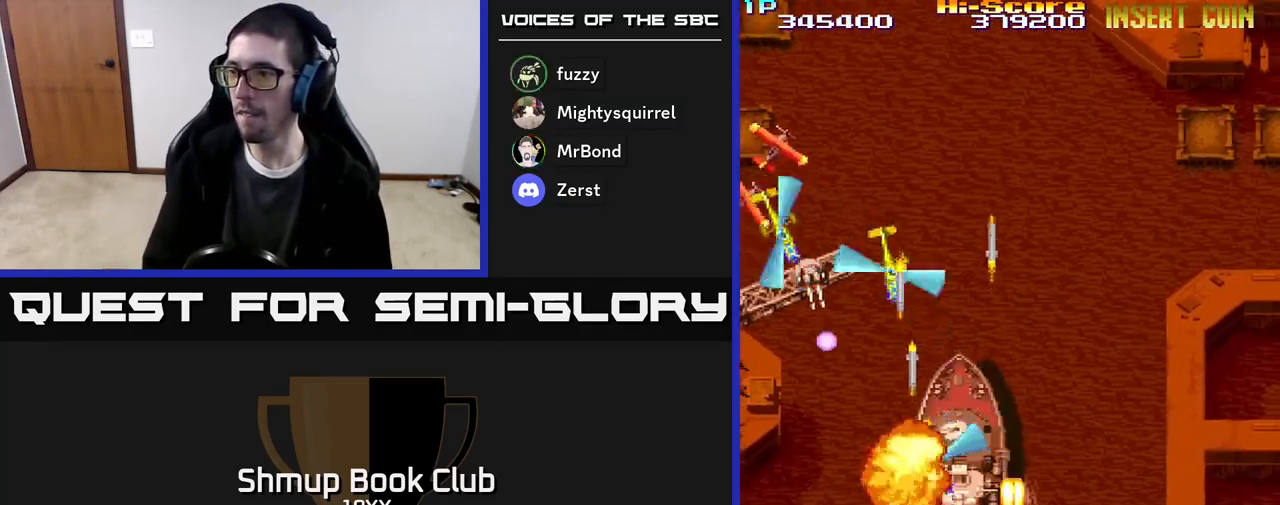
{"buttons": ["R2", "DPAD_LEFT"], "events": [[67, "DPAD_UP", "down"], [83, "DPAD_RIGHT", "up"], [133, "DPAD_LEFT", "down"], [233, "DPAD_UP", "up"]]}
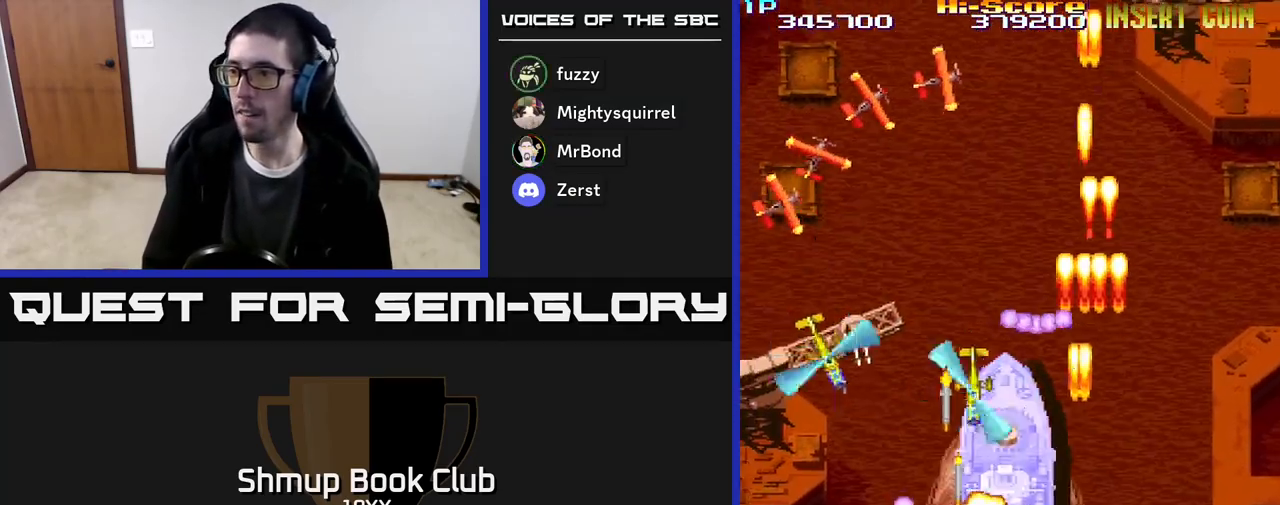
{"buttons": ["R2", "DPAD_LEFT"], "events": [[17, "DPAD_UP", "down"], [67, "DPAD_UP", "up"], [83, "DPAD_LEFT", "up"], [100, "DPAD_DOWN", "down"], [117, "DPAD_RIGHT", "down"], [200, "DPAD_RIGHT", "up"], [250, "DPAD_LEFT", "down"], [317, "DPAD_DOWN", "up"]]}
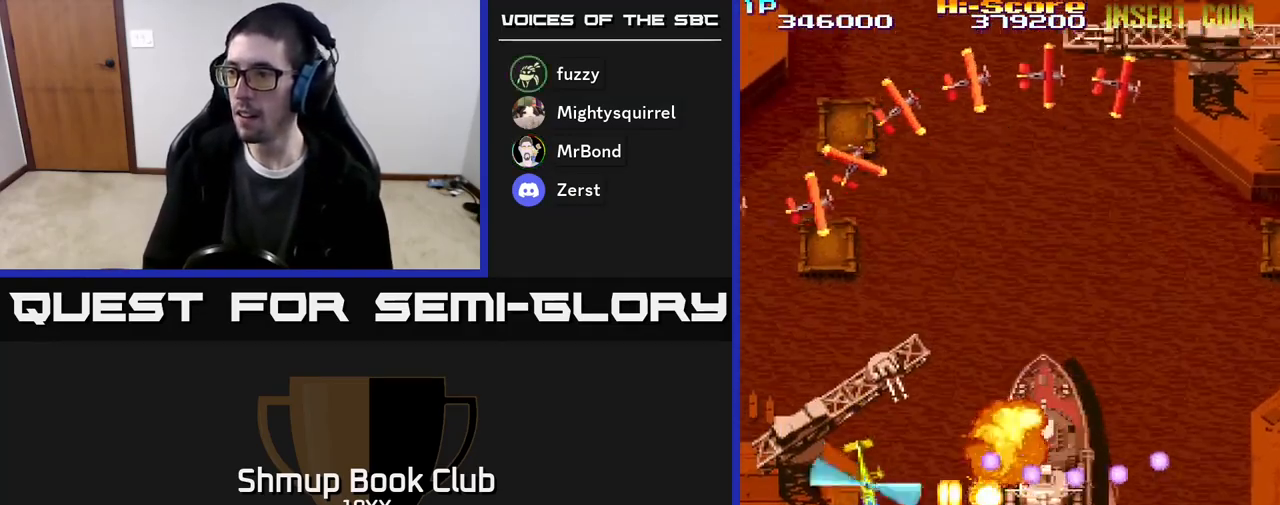
{"buttons": ["R2", "DPAD_UP"], "events": [[233, "DPAD_UP", "down"], [300, "DPAD_LEFT", "up"]]}
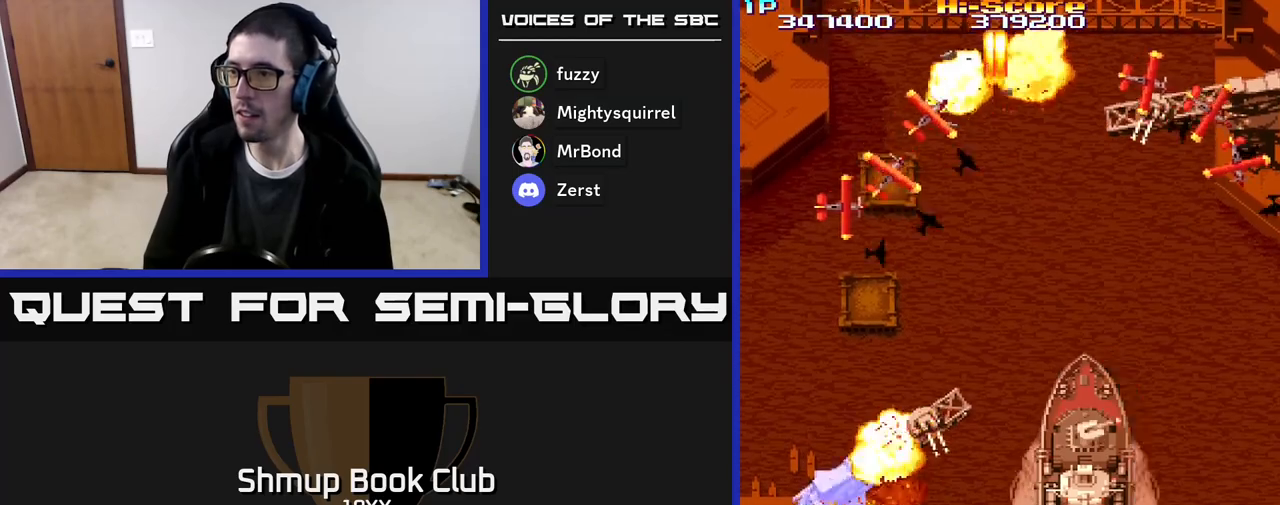
{"buttons": ["A", "R2", "DPAD_DOWN", "DPAD_RIGHT"], "events": [[117, "DPAD_RIGHT", "down"], [150, "A", "down"], [250, "DPAD_UP", "up"], [400, "DPAD_DOWN", "down"]]}
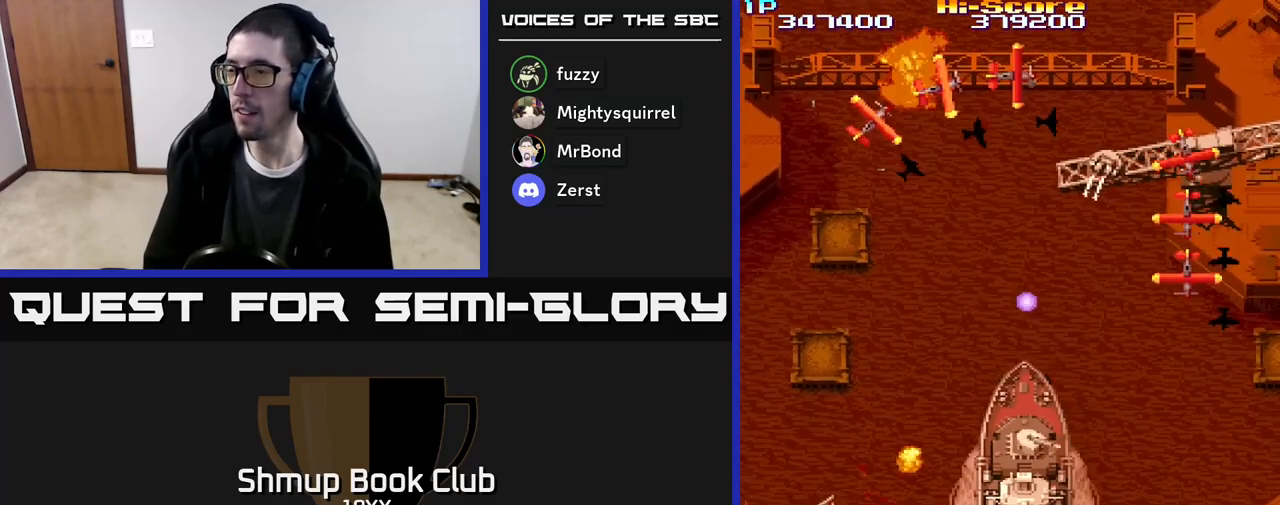
{"buttons": ["A", "R2", "DPAD_RIGHT"], "events": [[83, "DPAD_DOWN", "up"]]}
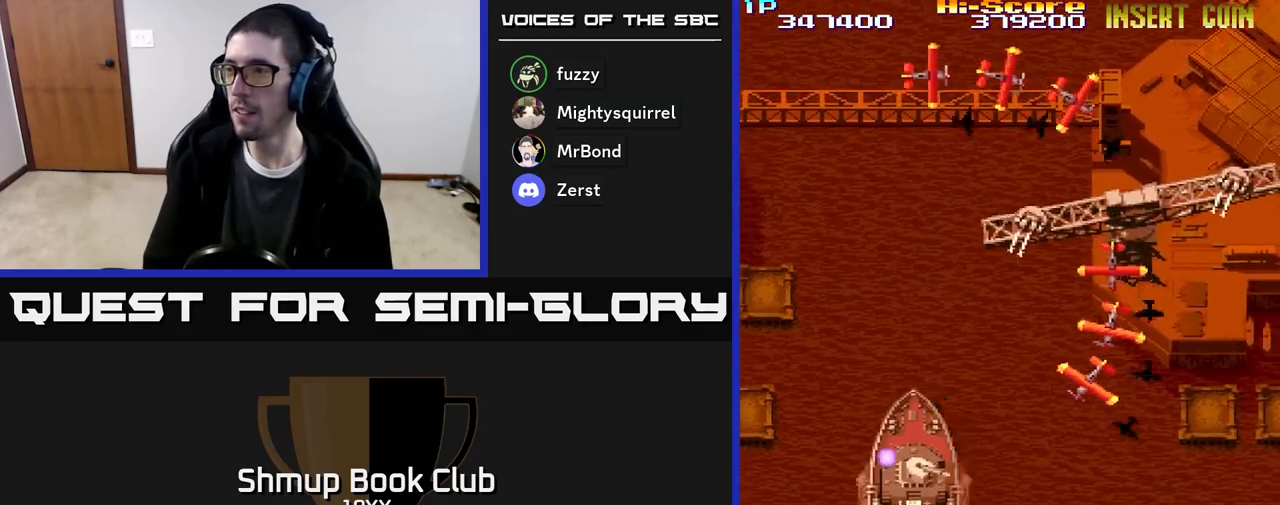
{"buttons": ["R2", "DPAD_DOWN"], "events": [[100, "A", "up"], [233, "DPAD_DOWN", "down"], [233, "DPAD_RIGHT", "up"], [250, "DPAD_LEFT", "down"], [383, "DPAD_LEFT", "up"], [400, "DPAD_LEFT", "down"], [483, "DPAD_LEFT", "up"]]}
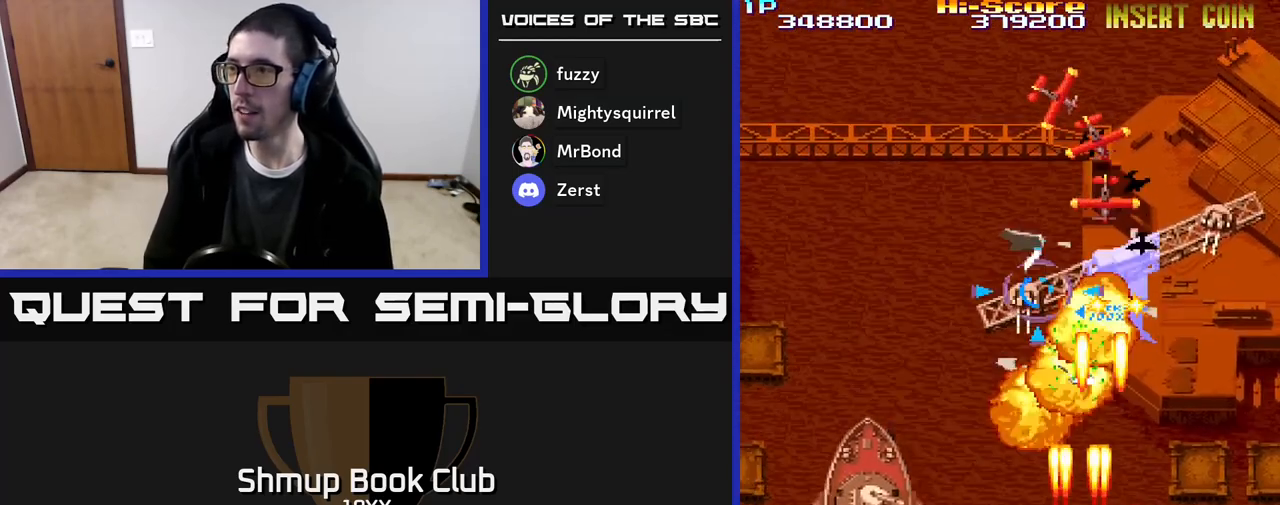
{"buttons": ["R2", "DPAD_UP"], "events": [[33, "DPAD_DOWN", "up"], [33, "DPAD_RIGHT", "down"], [200, "DPAD_UP", "down"], [233, "DPAD_RIGHT", "up"], [267, "DPAD_LEFT", "down"], [483, "DPAD_LEFT", "up"]]}
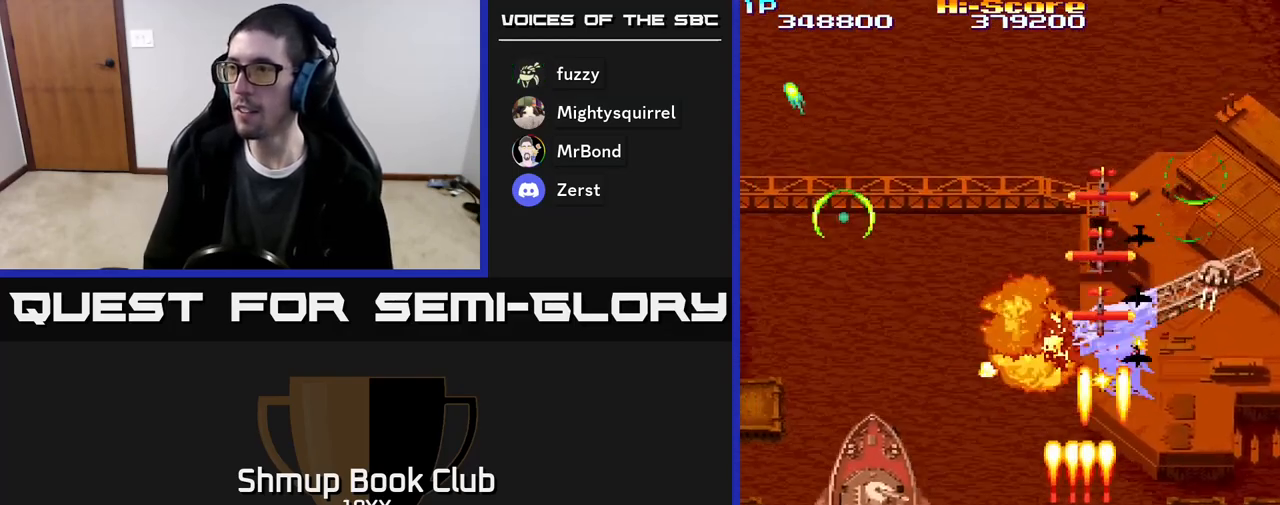
{"buttons": ["R2", "DPAD_UP", "DPAD_RIGHT"], "events": [[33, "DPAD_RIGHT", "down"], [183, "DPAD_RIGHT", "up"], [500, "DPAD_RIGHT", "down"]]}
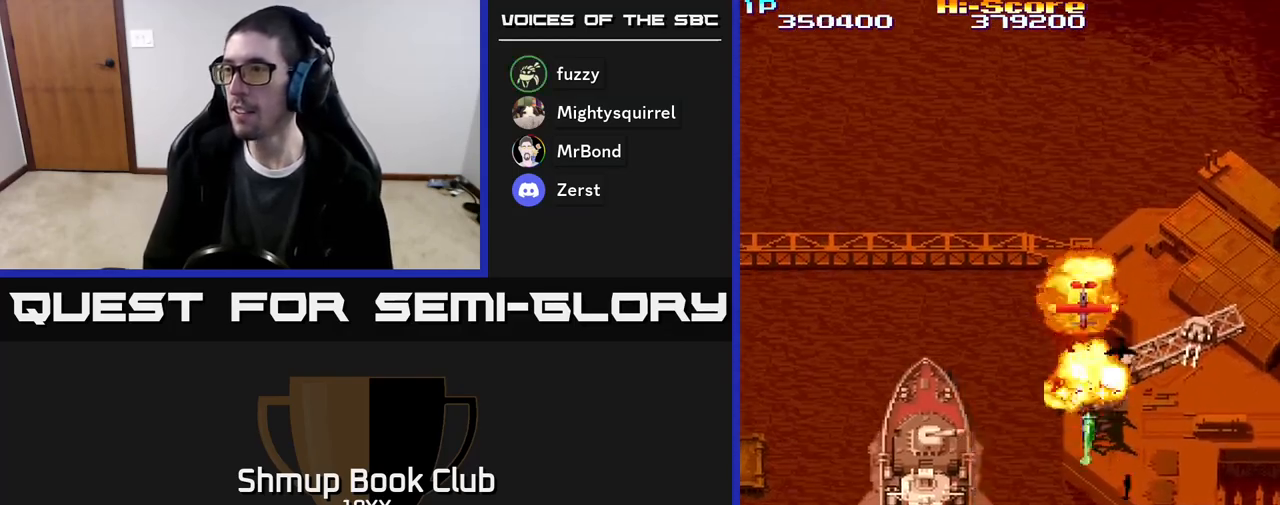
{"buttons": ["R2", "DPAD_DOWN", "DPAD_LEFT"], "events": [[67, "DPAD_UP", "up"], [300, "DPAD_DOWN", "down"], [333, "DPAD_RIGHT", "up"], [383, "DPAD_LEFT", "down"]]}
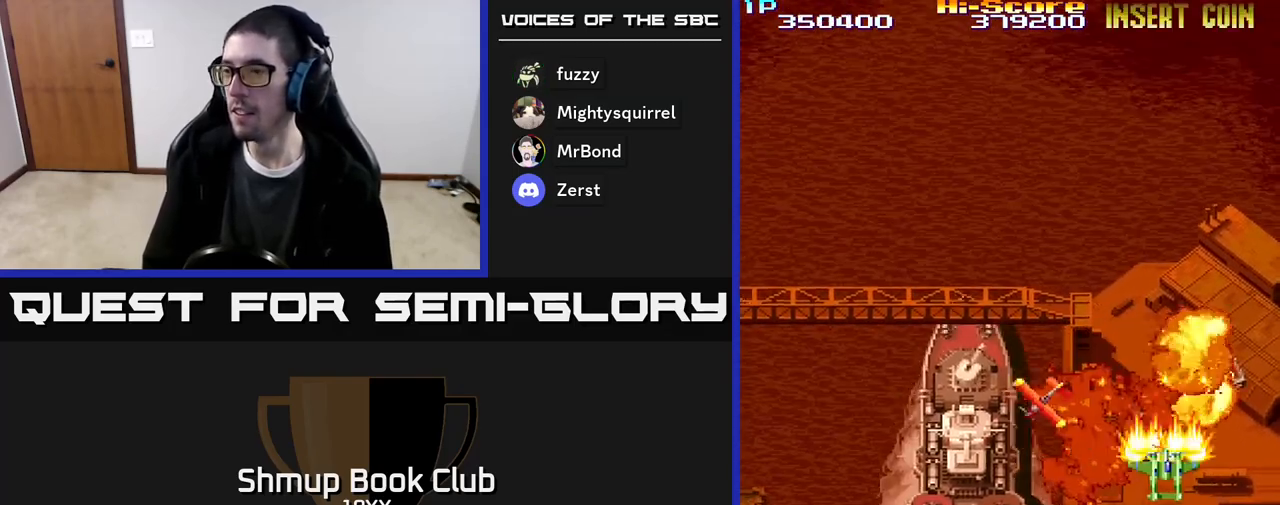
{"buttons": ["R2", "DPAD_LEFT"], "events": [[233, "DPAD_DOWN", "up"]]}
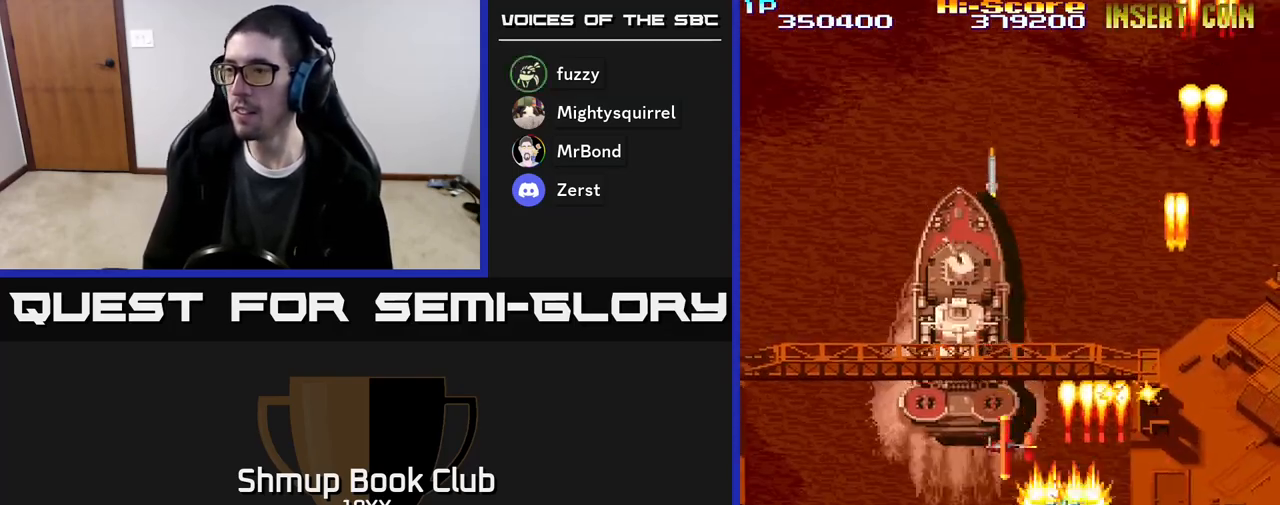
{"buttons": ["R2", "DPAD_UP", "DPAD_LEFT"], "events": [[283, "DPAD_UP", "down"]]}
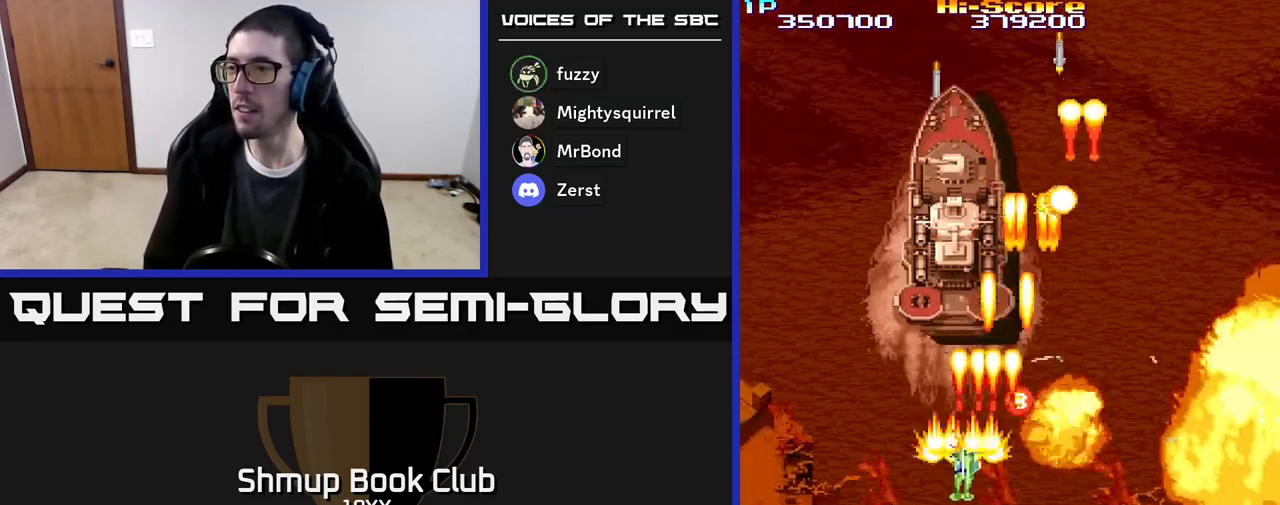
{"buttons": ["R2", "DPAD_RIGHT"], "events": [[117, "DPAD_UP", "up"], [267, "DPAD_LEFT", "up"], [283, "DPAD_RIGHT", "down"]]}
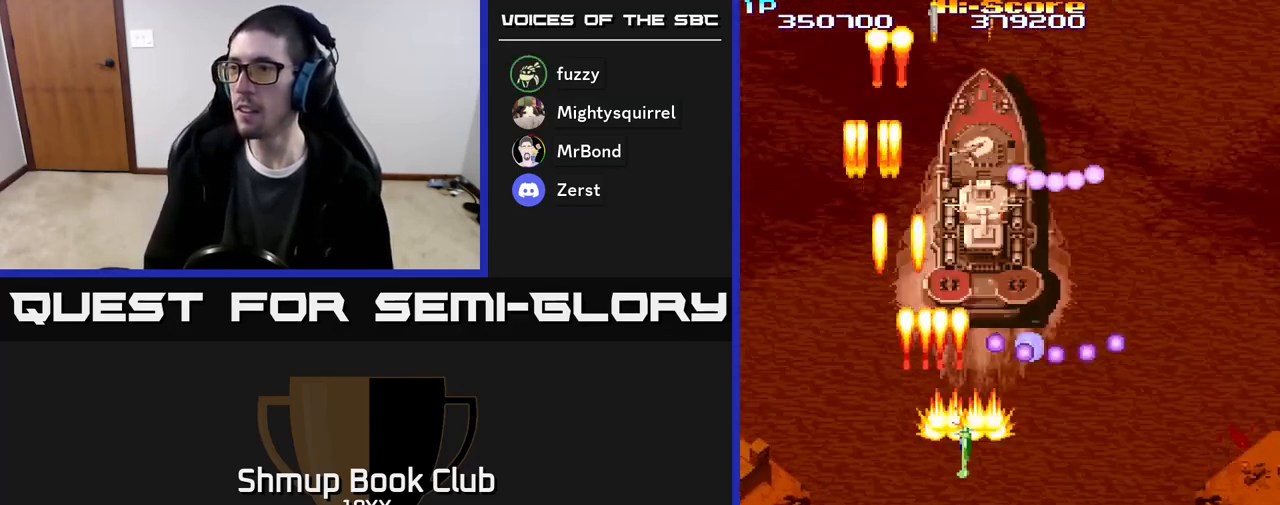
{"buttons": ["R2", "DPAD_DOWN"], "events": [[50, "DPAD_DOWN", "down"], [133, "DPAD_RIGHT", "up"], [267, "DPAD_LEFT", "down"], [400, "DPAD_LEFT", "up"]]}
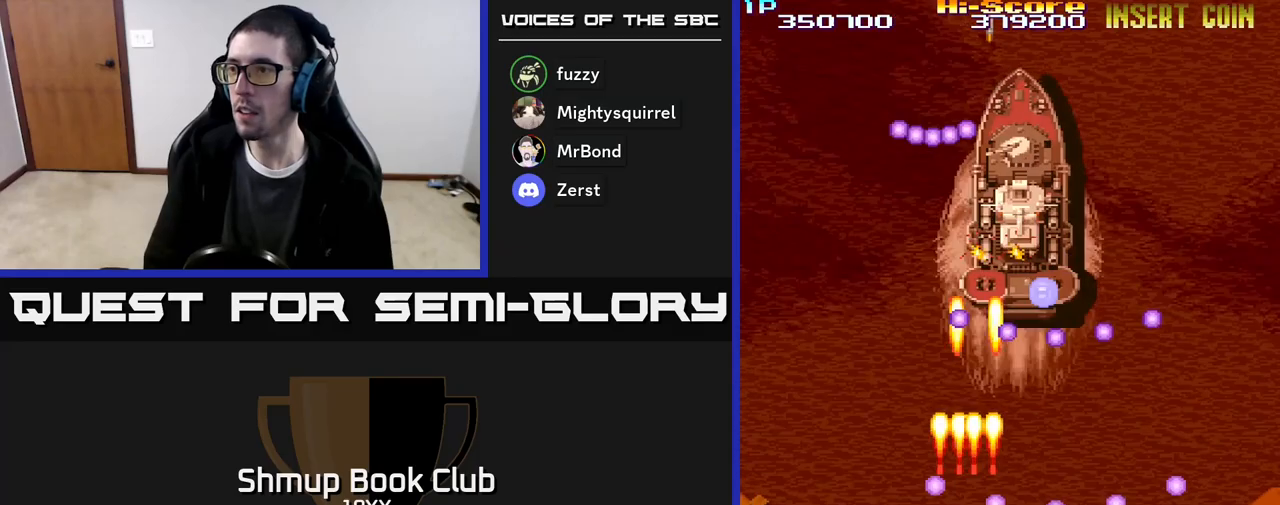
{"buttons": ["R2", "DPAD_UP"], "events": [[200, "DPAD_RIGHT", "down"], [233, "DPAD_DOWN", "up"], [300, "DPAD_UP", "down"], [333, "DPAD_RIGHT", "up"]]}
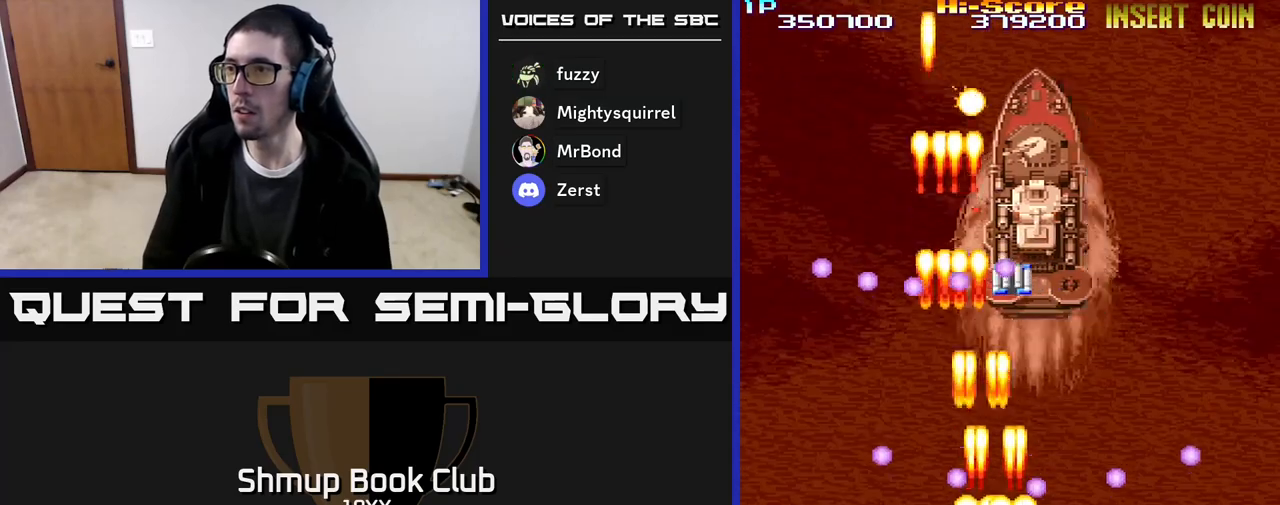
{"buttons": ["R2", "DPAD_DOWN"], "events": [[317, "DPAD_UP", "up"], [367, "DPAD_DOWN", "down"], [383, "DPAD_RIGHT", "down"], [483, "DPAD_RIGHT", "up"]]}
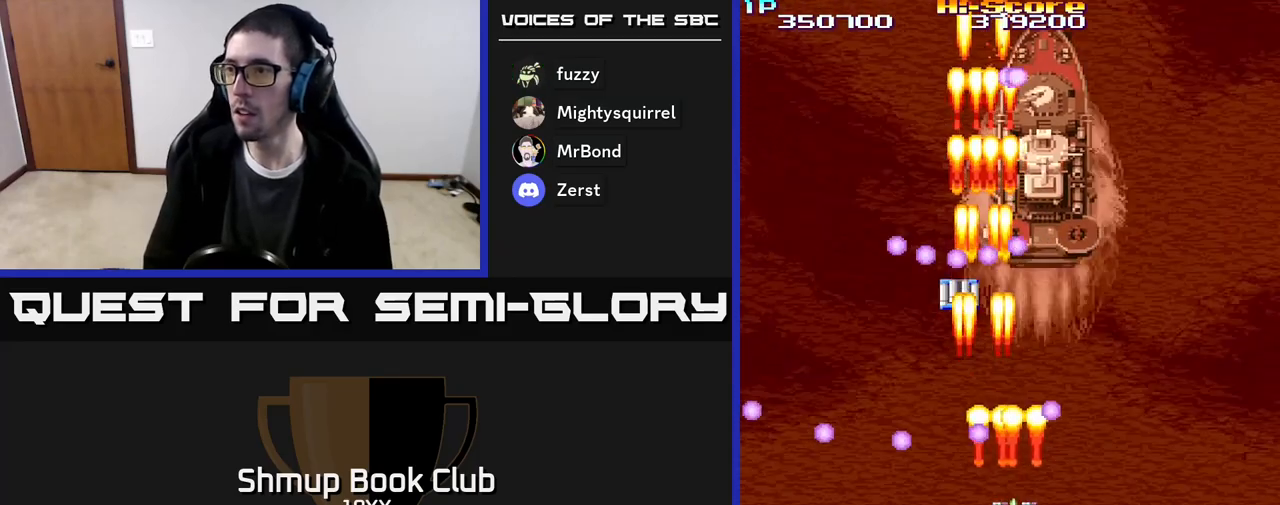
{"buttons": ["R2"], "events": [[33, "DPAD_DOWN", "up"], [167, "DPAD_UP", "down"], [233, "DPAD_RIGHT", "down"], [300, "DPAD_RIGHT", "up"], [333, "DPAD_UP", "up"]]}
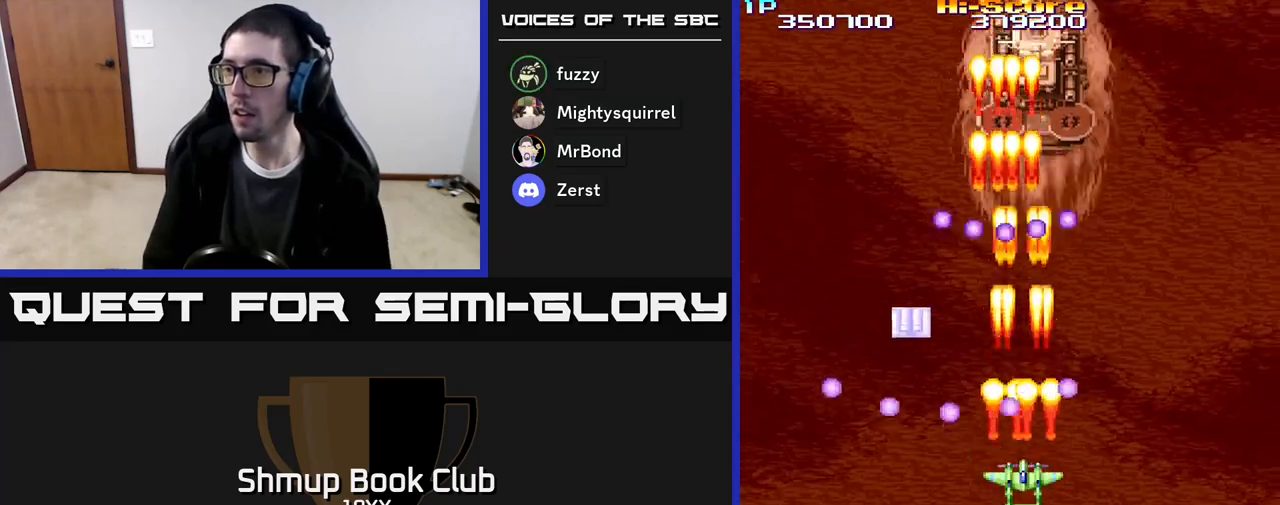
{"buttons": ["R2"], "events": [[17, "DPAD_LEFT", "down"], [100, "DPAD_LEFT", "up"]]}
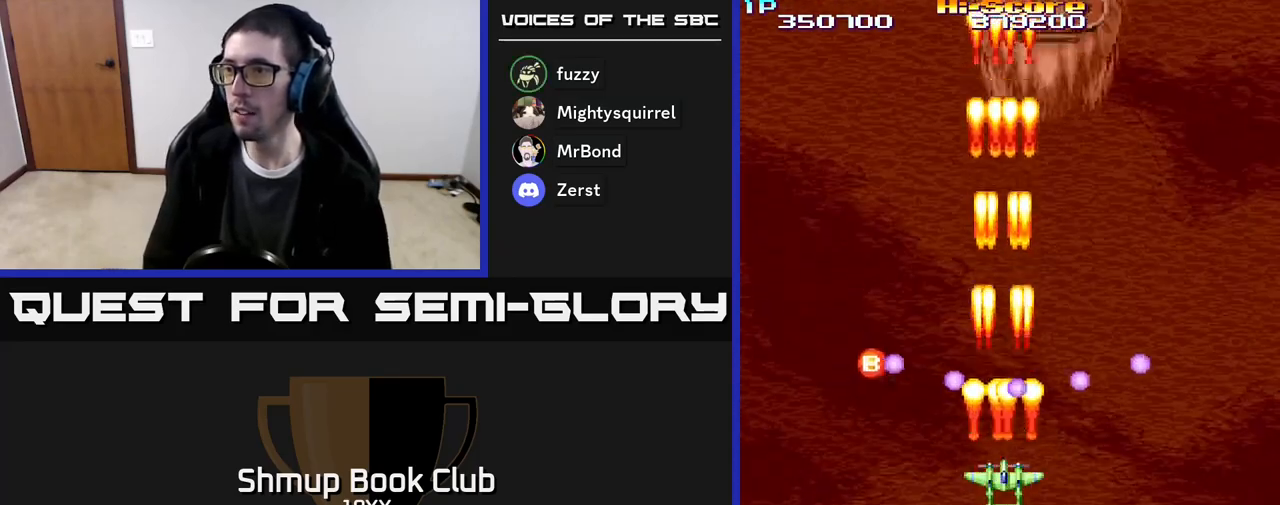
{"buttons": ["R2", "DPAD_UP", "DPAD_RIGHT"], "events": [[150, "DPAD_LEFT", "down"], [150, "DPAD_UP", "down"], [183, "DPAD_LEFT", "up"], [283, "DPAD_LEFT", "down"], [383, "DPAD_UP", "up"], [467, "DPAD_LEFT", "up"], [467, "DPAD_UP", "down"], [500, "DPAD_RIGHT", "down"]]}
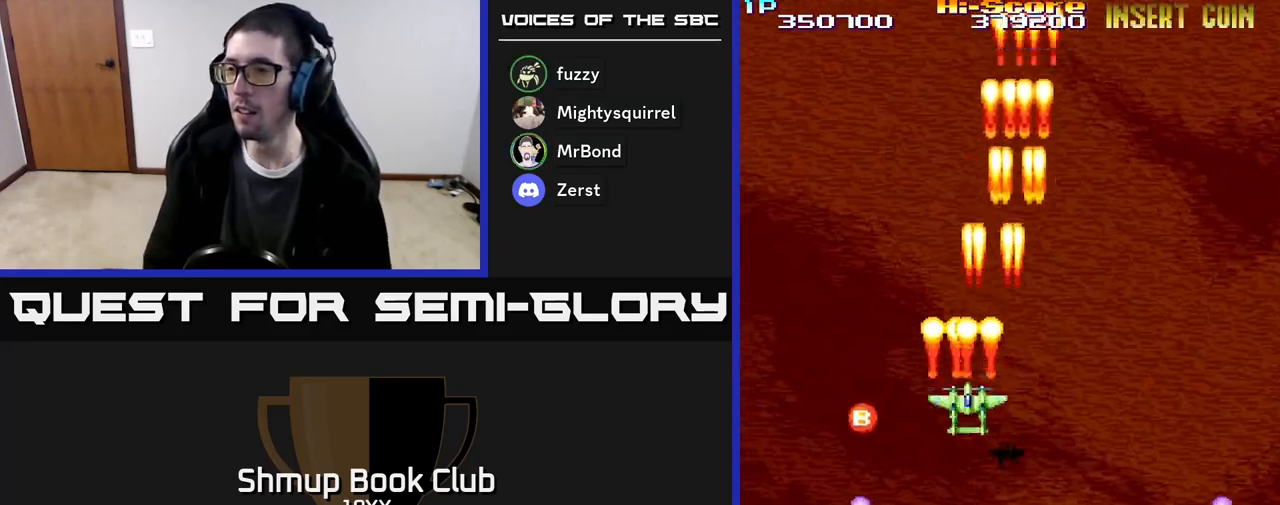
{"buttons": ["A", "R2", "DPAD_DOWN", "DPAD_RIGHT"], "events": [[17, "DPAD_UP", "up"], [50, "DPAD_UP", "down"], [133, "DPAD_UP", "up"], [200, "DPAD_DOWN", "down"], [217, "DPAD_RIGHT", "up"], [300, "A", "down"], [500, "DPAD_RIGHT", "down"]]}
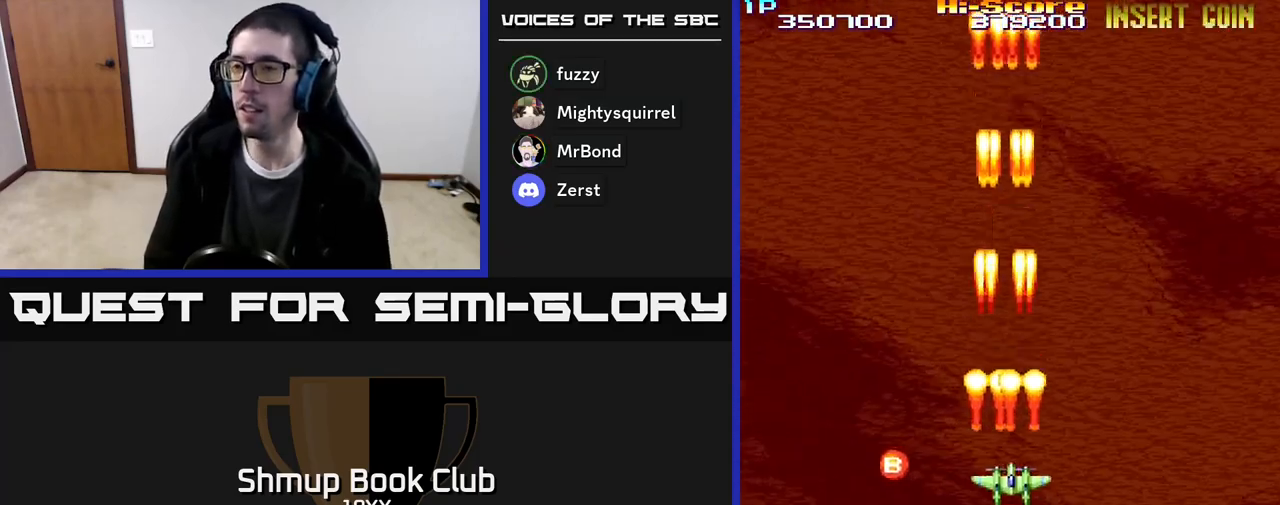
{"buttons": ["A", "R2", "DPAD_UP", "DPAD_RIGHT"], "events": [[300, "DPAD_DOWN", "up"], [300, "DPAD_RIGHT", "up"], [483, "DPAD_UP", "down"], [500, "DPAD_RIGHT", "down"]]}
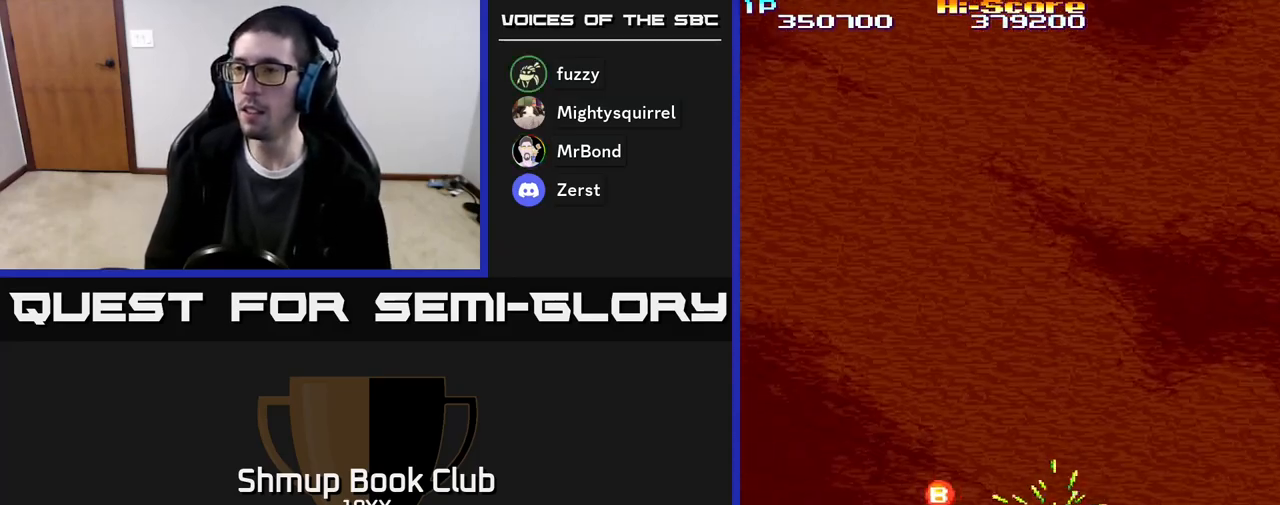
{"buttons": ["A", "R2", "DPAD_UP"], "events": [[167, "DPAD_RIGHT", "up"]]}
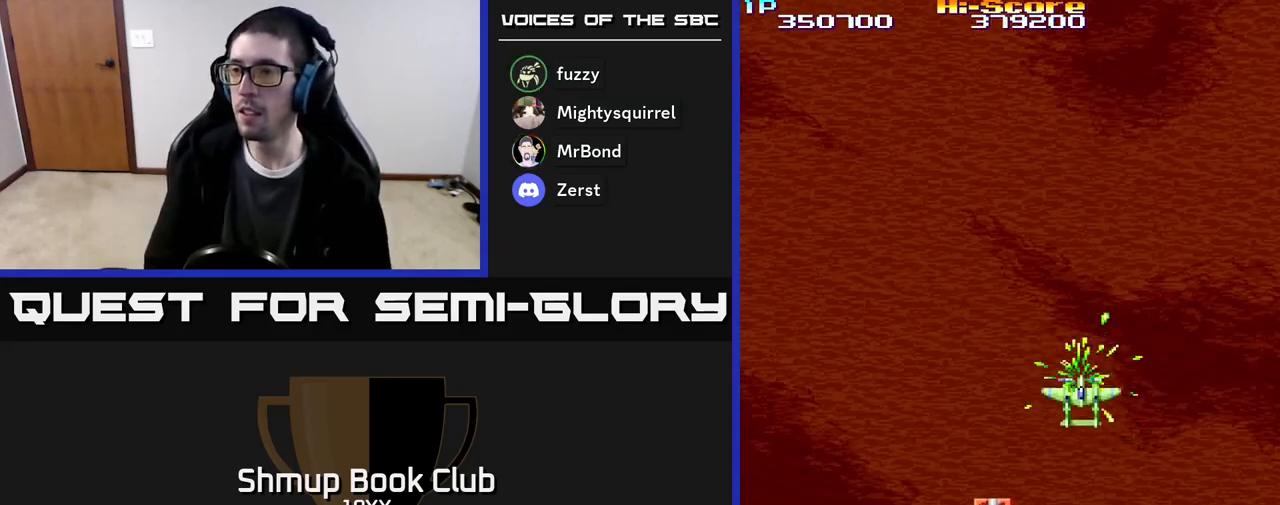
{"buttons": ["A", "R2"], "events": [[67, "DPAD_UP", "up"], [150, "DPAD_LEFT", "down"], [267, "DPAD_UP", "down"], [400, "DPAD_UP", "up"], [450, "DPAD_LEFT", "up"]]}